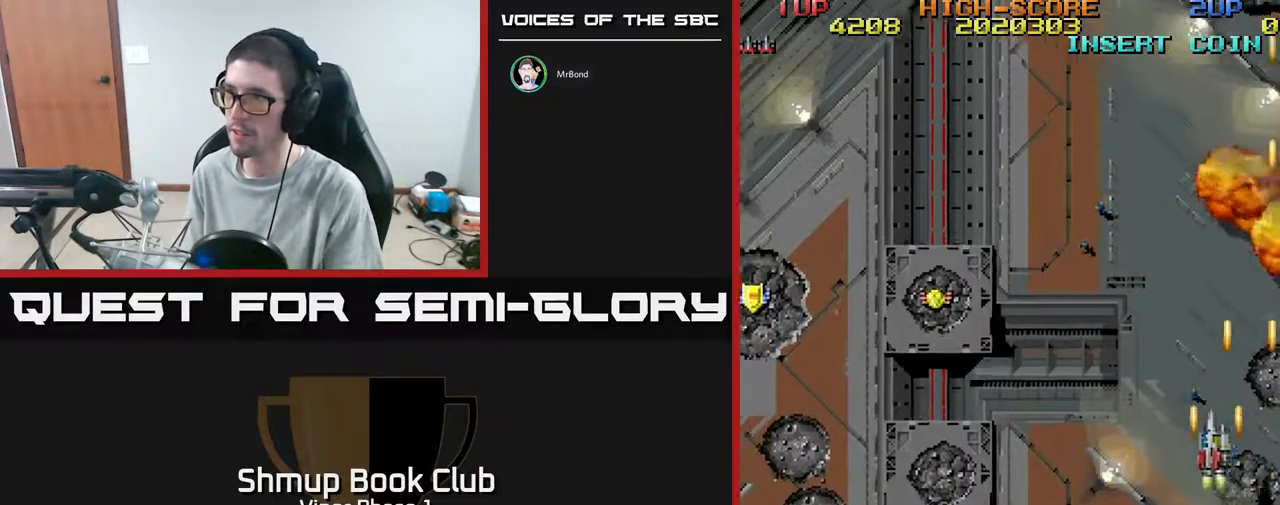
Gameplay with a controller (Xbox layout); each line is a JSON object with the inputs held at the frame after it. "events" lists button and stick changes between this image and that frame as [ms after this image, input, new state], when the widget could be followed in between. Not read: right_stick.
{"buttons": ["A", "DPAD_UP", "DPAD_LEFT"], "left_stick": "center", "events": []}
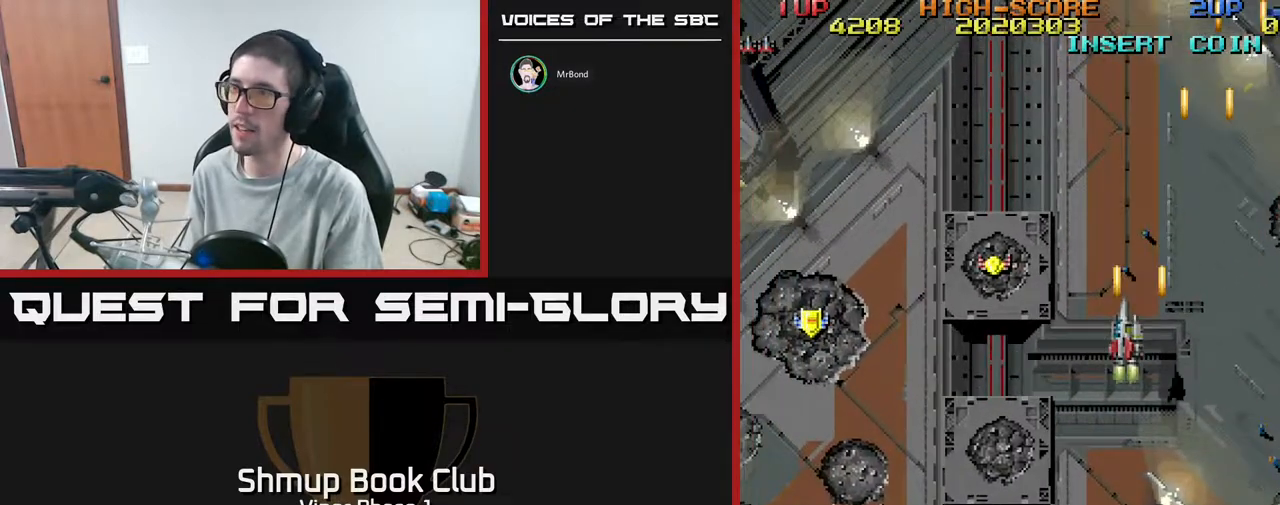
{"buttons": ["A", "DPAD_DOWN", "DPAD_LEFT"], "left_stick": "center", "events": [[433, "DPAD_UP", "up"], [500, "DPAD_DOWN", "down"]]}
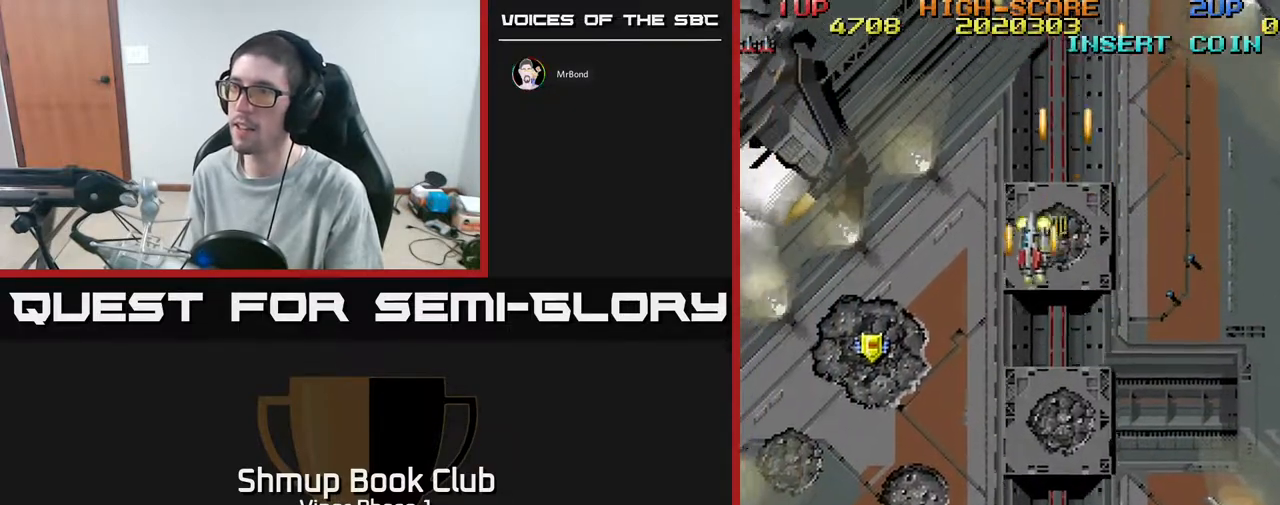
{"buttons": ["A", "DPAD_DOWN", "DPAD_LEFT"], "left_stick": "center", "events": []}
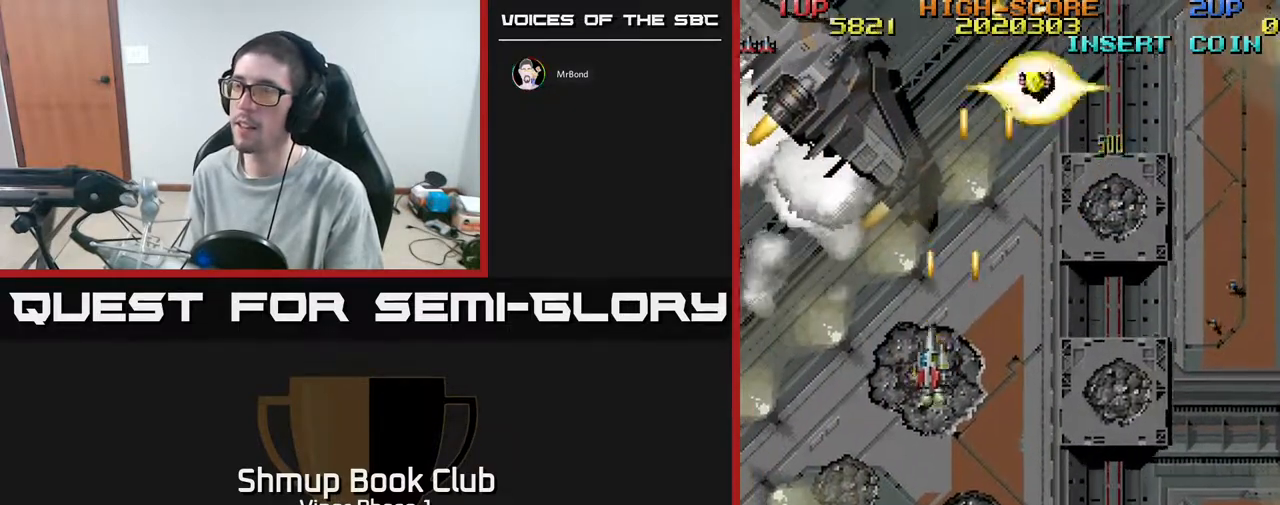
{"buttons": ["A", "DPAD_UP"], "left_stick": "center", "events": [[33, "DPAD_DOWN", "up"], [233, "DPAD_UP", "down"], [350, "DPAD_LEFT", "up"]]}
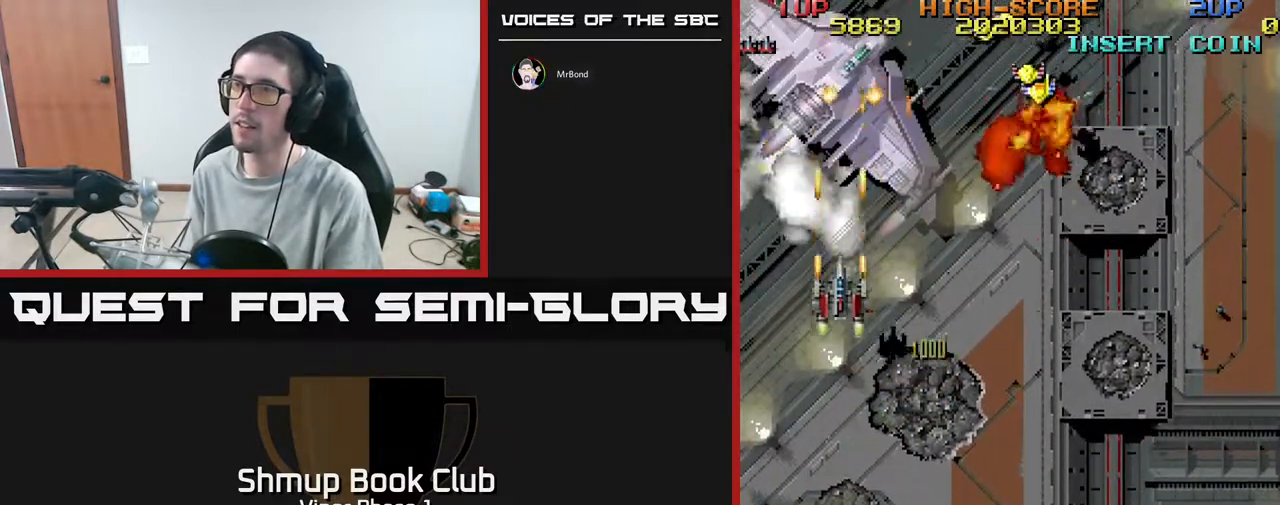
{"buttons": ["A", "DPAD_RIGHT"], "left_stick": "center", "events": [[167, "DPAD_RIGHT", "down"], [183, "DPAD_UP", "up"]]}
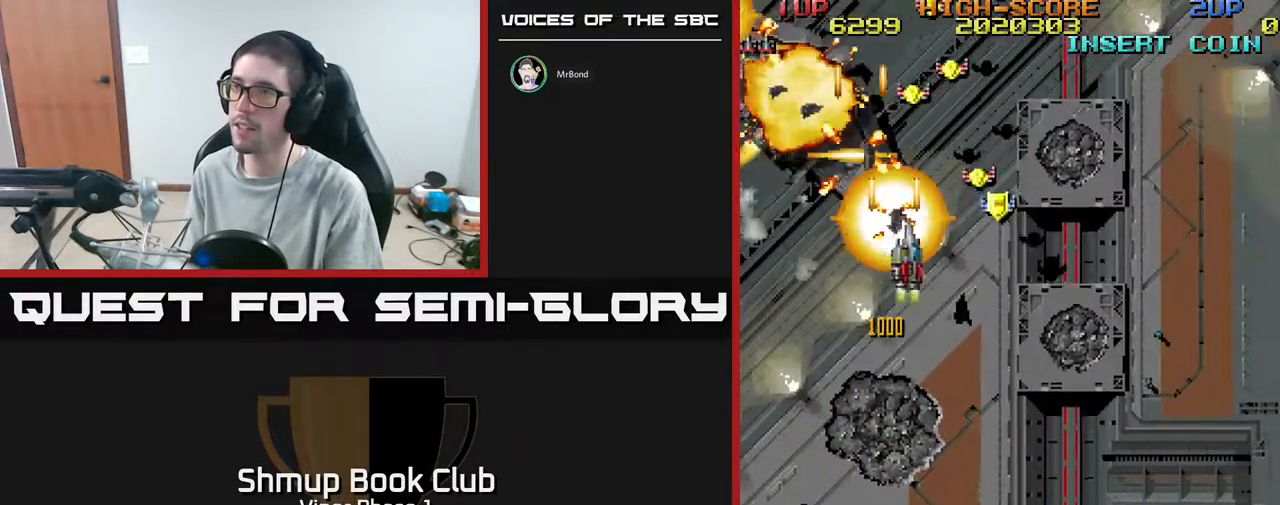
{"buttons": ["A", "DPAD_LEFT"], "left_stick": "center", "events": [[283, "DPAD_DOWN", "down"], [300, "DPAD_RIGHT", "up"], [333, "DPAD_DOWN", "up"], [333, "DPAD_LEFT", "down"]]}
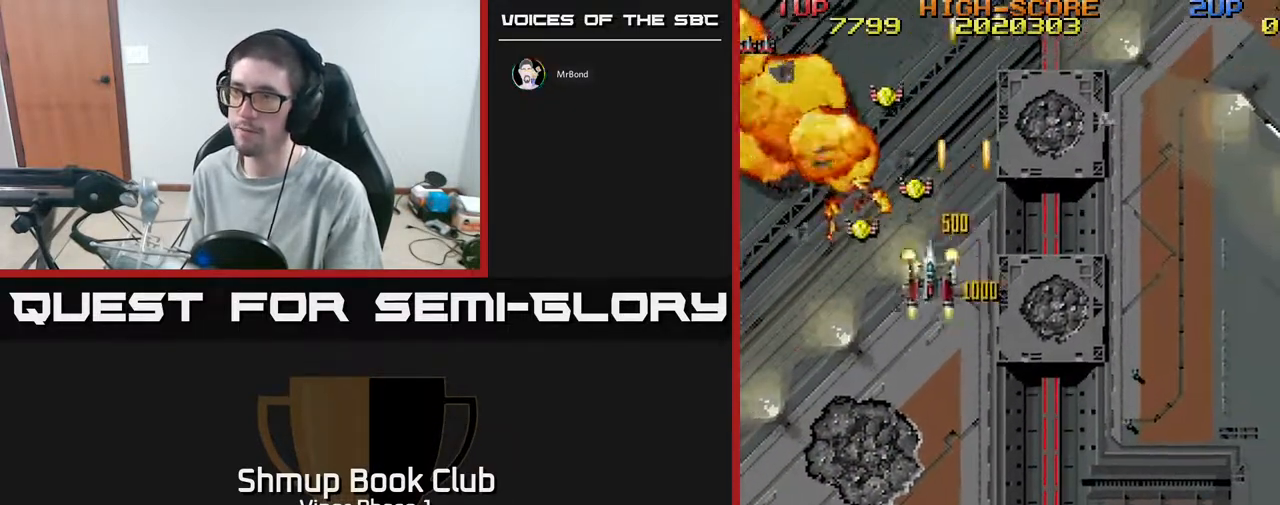
{"buttons": [], "left_stick": "up", "events": [[150, "DPAD_UP", "down"], [200, "DPAD_LEFT", "up"], [250, "DPAD_UP", "up"], [267, "A", "up"], [383, "left_stick", "up"], [400, "L3", "down"], [467, "L3", "up"]]}
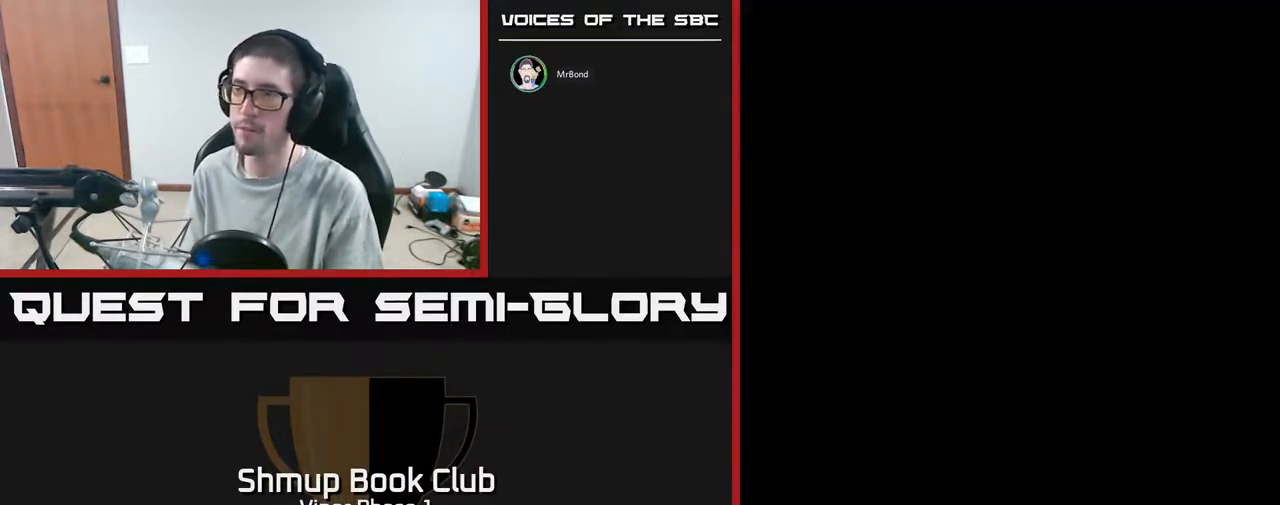
{"buttons": ["X"], "left_stick": "center", "events": [[17, "left_stick", "center"], [450, "X", "down"]]}
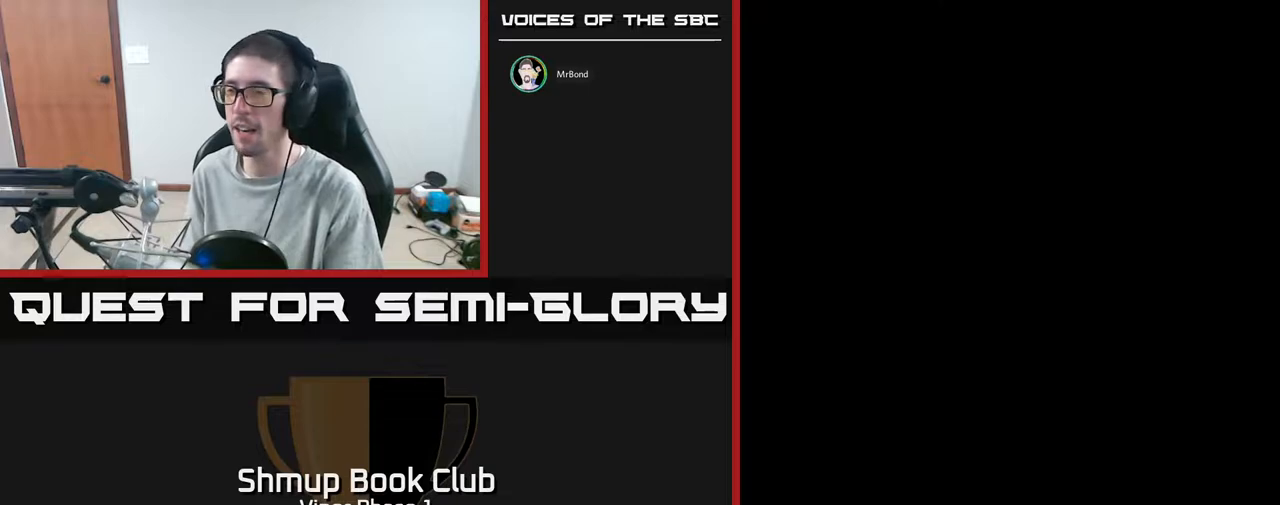
{"buttons": ["X"], "left_stick": "center", "events": [[67, "A", "down"], [117, "X", "up"], [217, "A", "up"], [217, "X", "down"], [300, "A", "down"], [350, "X", "up"], [417, "X", "down"], [433, "A", "up"]]}
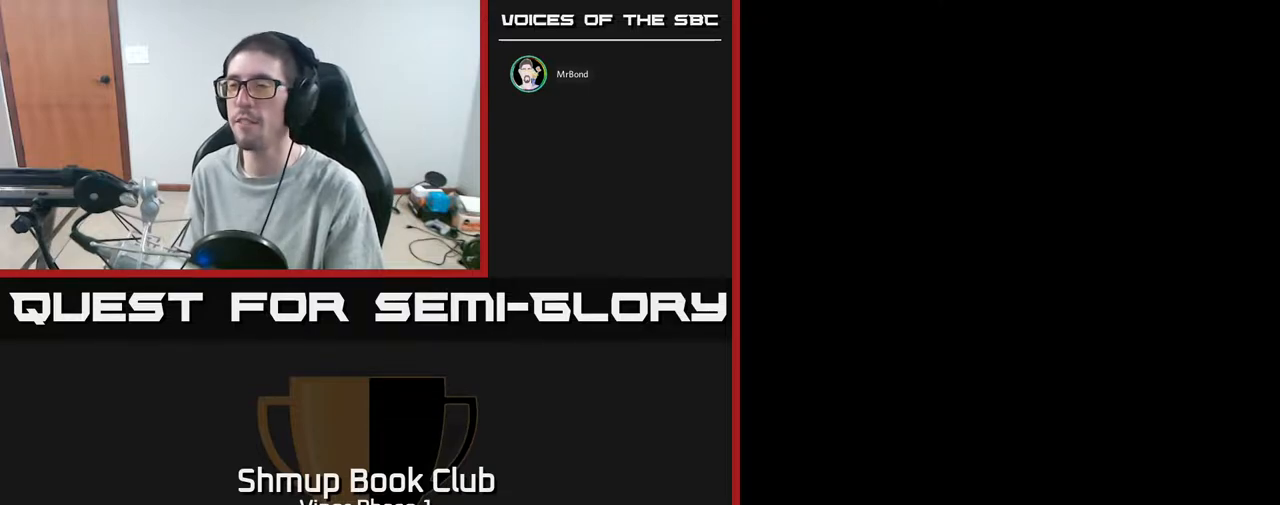
{"buttons": ["A", "X"], "left_stick": "center", "events": [[50, "A", "down"], [117, "X", "up"], [150, "X", "down"], [183, "A", "up"], [250, "A", "down"], [283, "X", "up"], [383, "X", "down"], [433, "A", "up"], [500, "A", "down"]]}
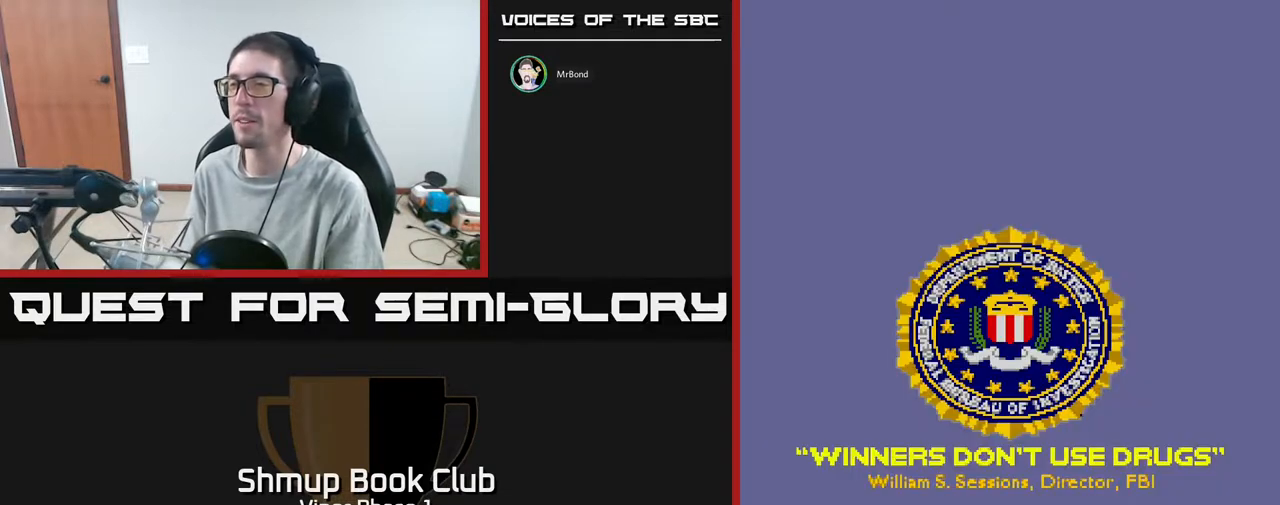
{"buttons": ["A"], "left_stick": "center", "events": [[33, "X", "up"], [150, "A", "up"], [333, "A", "down"], [333, "X", "down"], [450, "X", "up"]]}
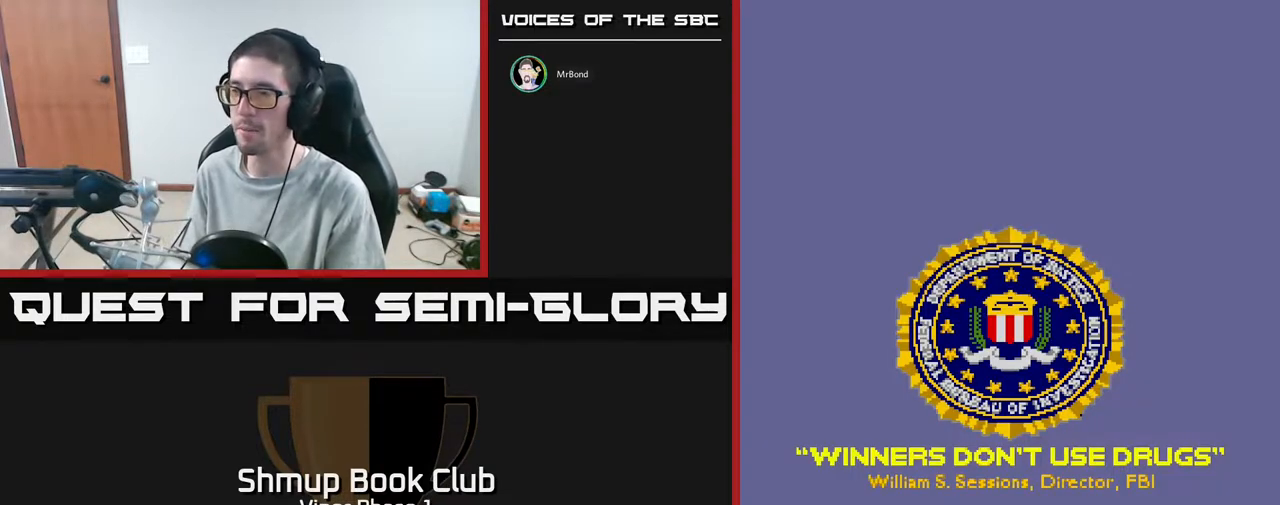
{"buttons": [], "left_stick": "center", "events": [[33, "SELECT", "down"], [50, "A", "up"], [217, "SELECT", "up"]]}
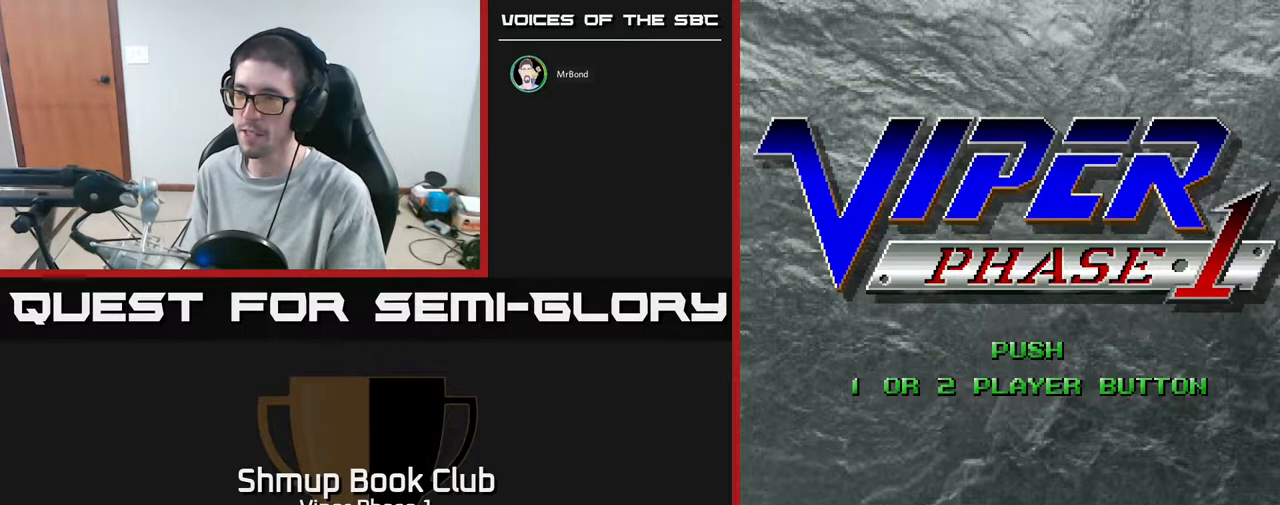
{"buttons": [], "left_stick": "center", "events": [[167, "START", "down"], [300, "START", "up"]]}
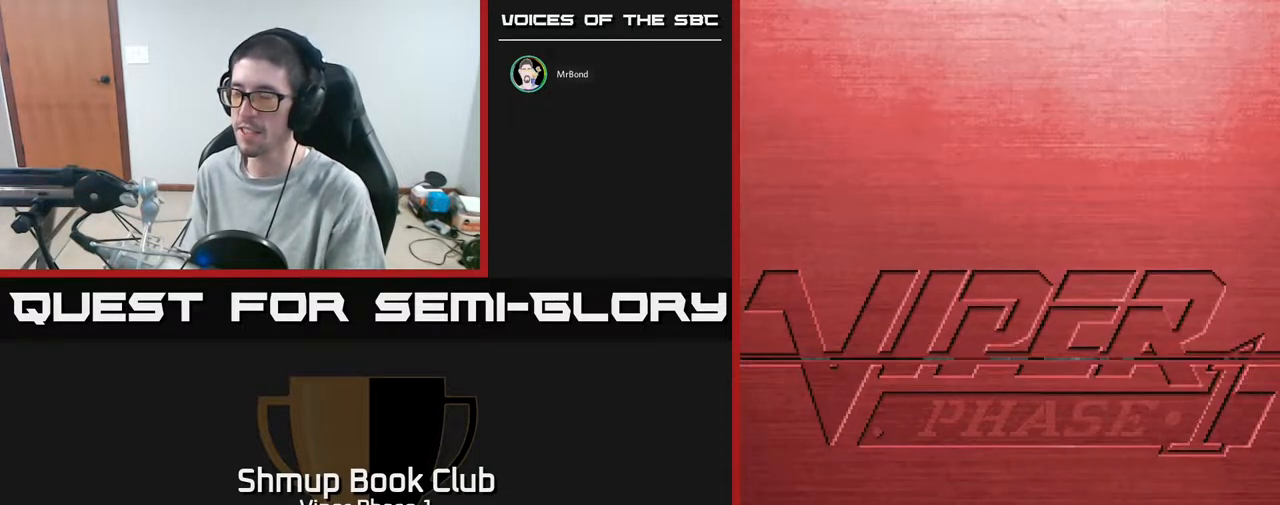
{"buttons": ["A"], "left_stick": "center", "events": [[467, "A", "down"]]}
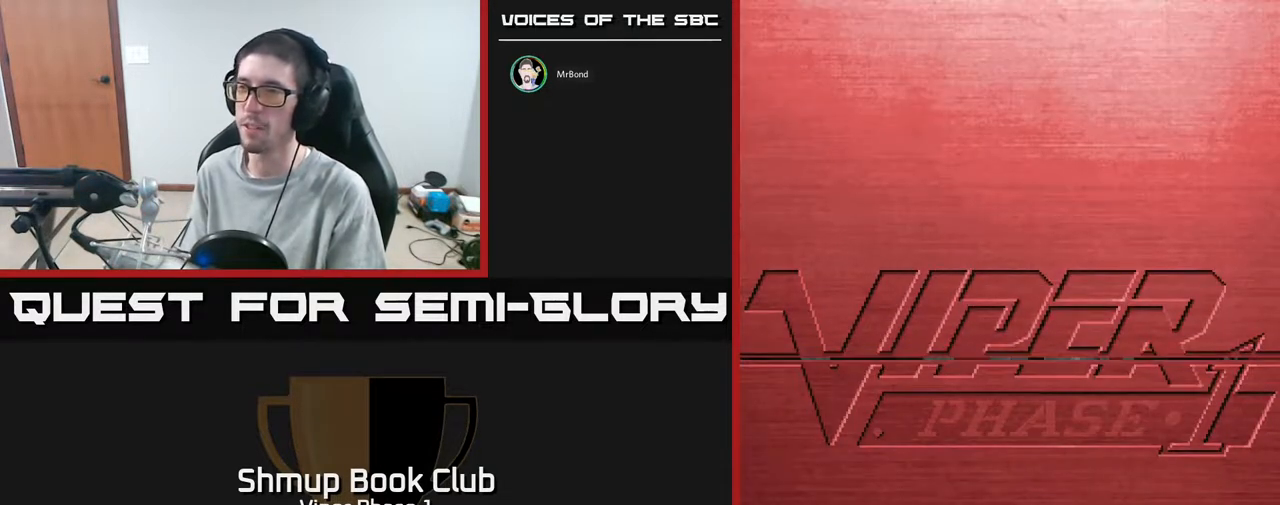
{"buttons": ["A"], "left_stick": "center", "events": []}
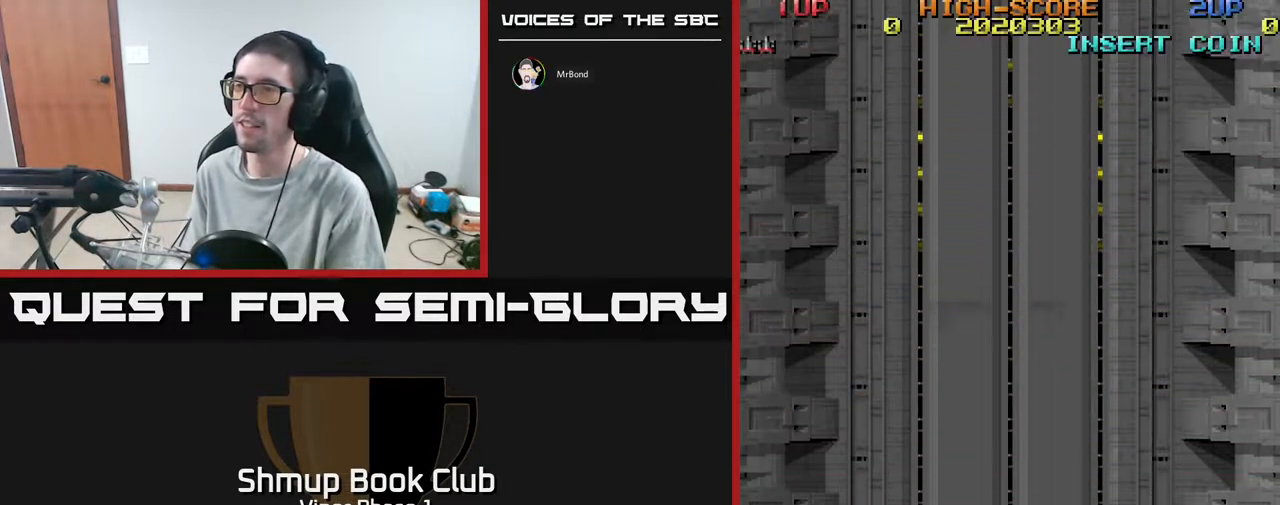
{"buttons": ["A"], "left_stick": "center", "events": []}
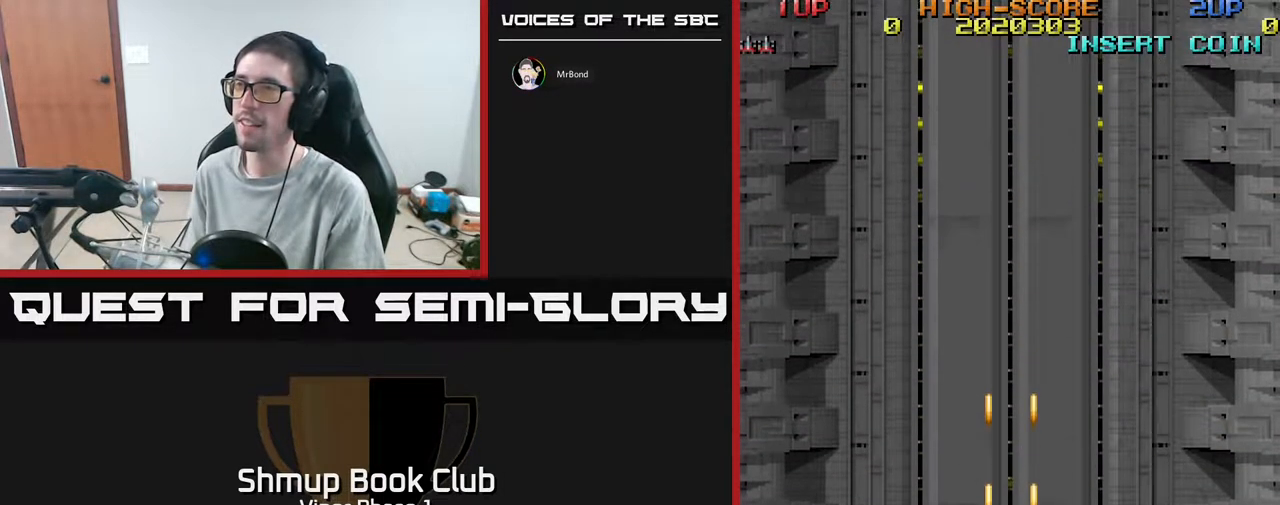
{"buttons": ["A"], "left_stick": "center", "events": []}
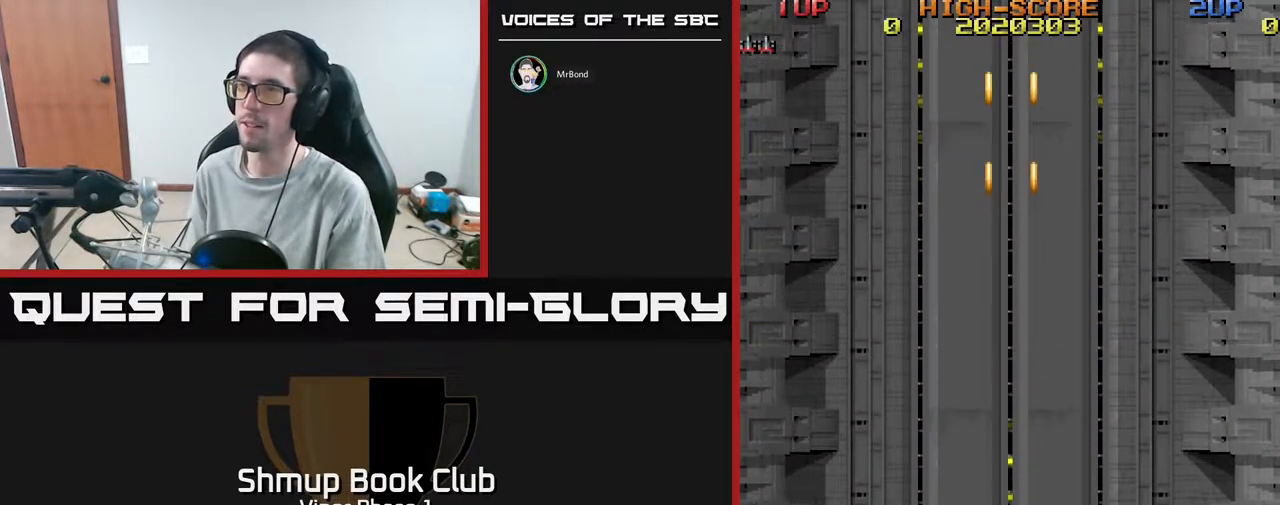
{"buttons": ["A", "DPAD_UP"], "left_stick": "center", "events": [[200, "DPAD_UP", "down"]]}
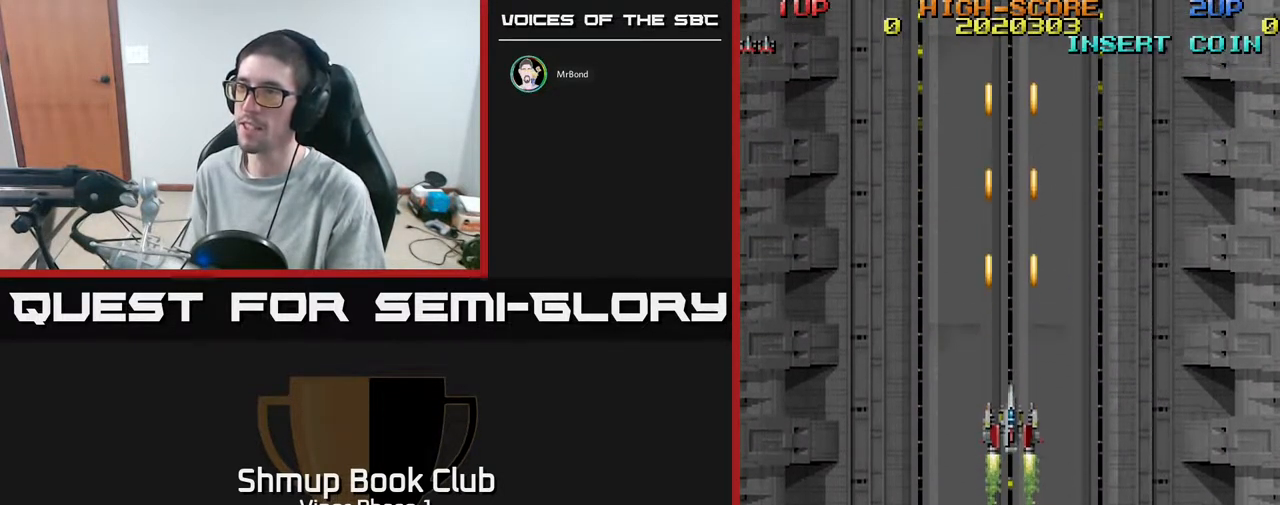
{"buttons": ["A"], "left_stick": "center", "events": [[433, "DPAD_UP", "up"]]}
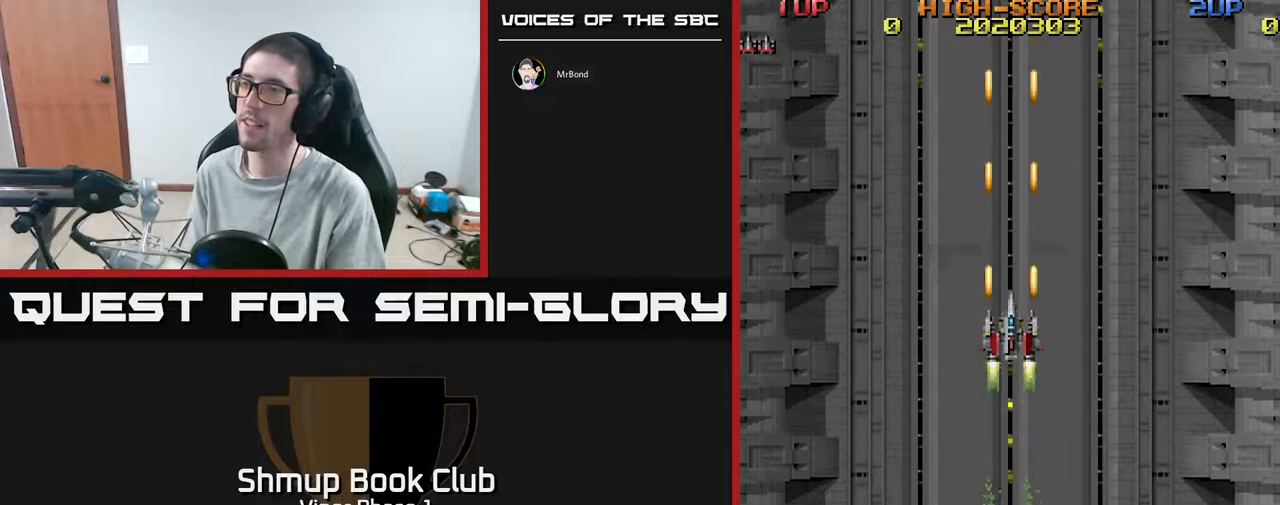
{"buttons": ["A"], "left_stick": "center", "events": [[17, "DPAD_DOWN", "down"], [233, "DPAD_DOWN", "up"]]}
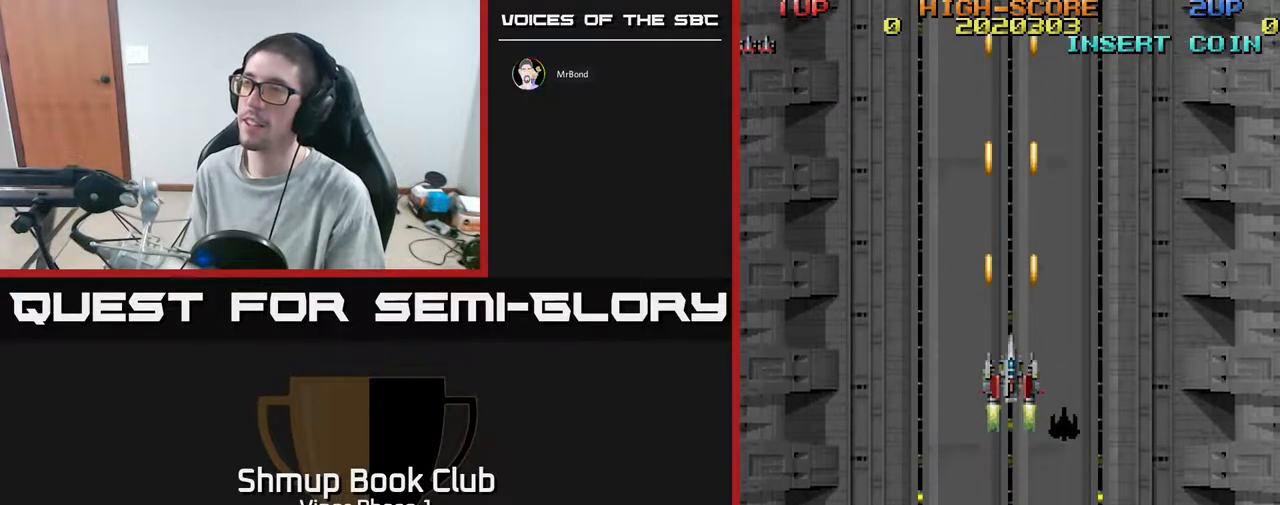
{"buttons": ["A", "DPAD_DOWN"], "left_stick": "center", "events": [[250, "DPAD_DOWN", "down"]]}
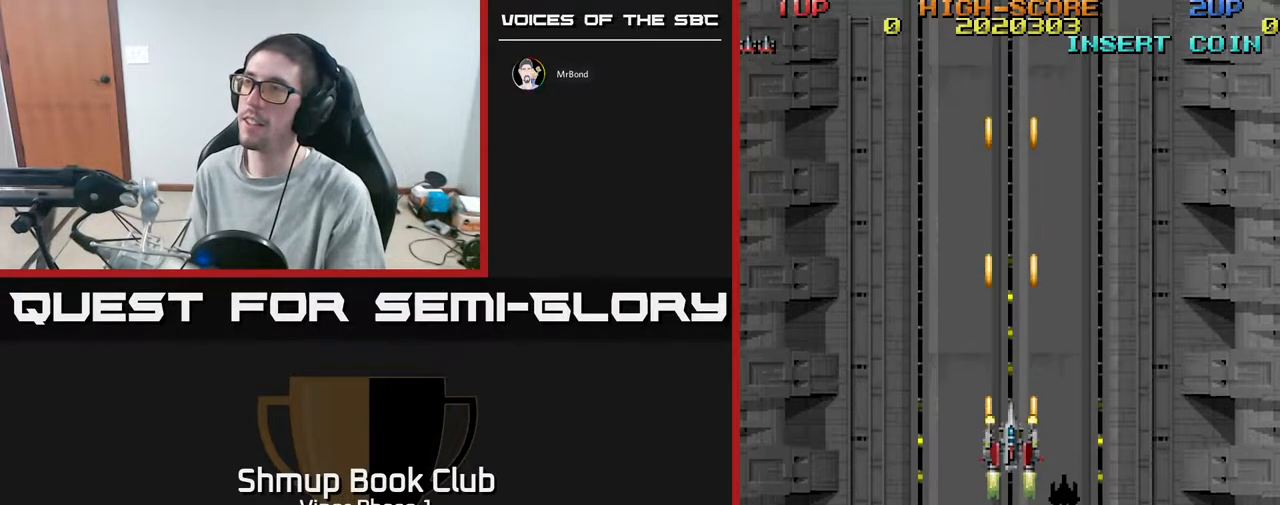
{"buttons": ["A", "DPAD_DOWN", "DPAD_RIGHT"], "left_stick": "center", "events": [[183, "DPAD_DOWN", "up"], [350, "DPAD_DOWN", "down"], [450, "DPAD_RIGHT", "down"]]}
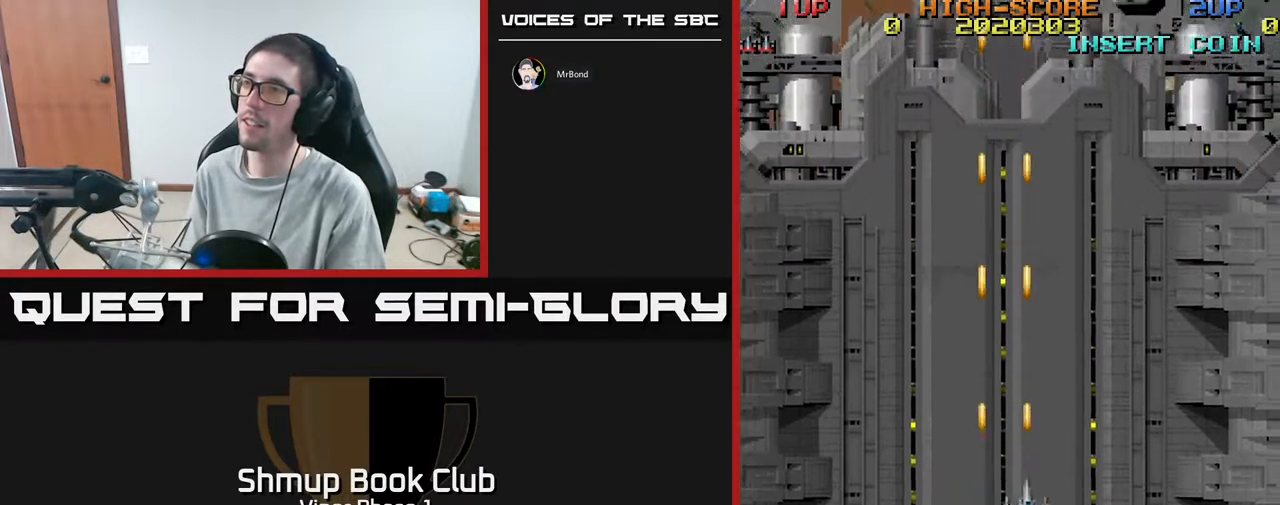
{"buttons": ["A", "DPAD_RIGHT"], "left_stick": "center", "events": [[100, "DPAD_DOWN", "up"]]}
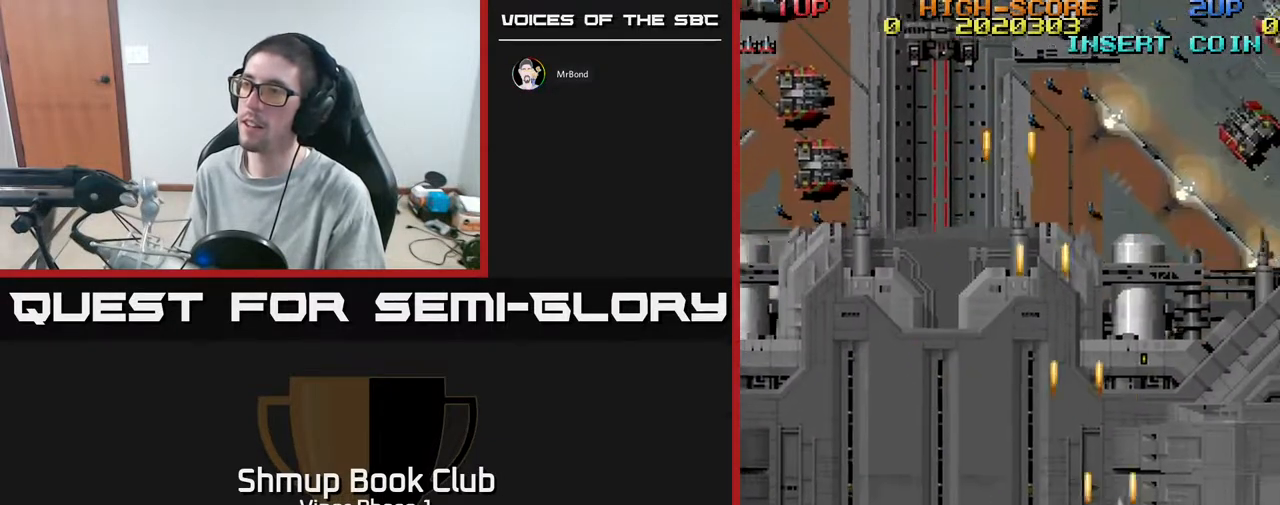
{"buttons": ["A", "X", "DPAD_DOWN"], "left_stick": "center", "events": [[50, "DPAD_DOWN", "down"], [233, "DPAD_DOWN", "up"], [300, "DPAD_RIGHT", "up"], [417, "X", "down"], [450, "DPAD_DOWN", "down"]]}
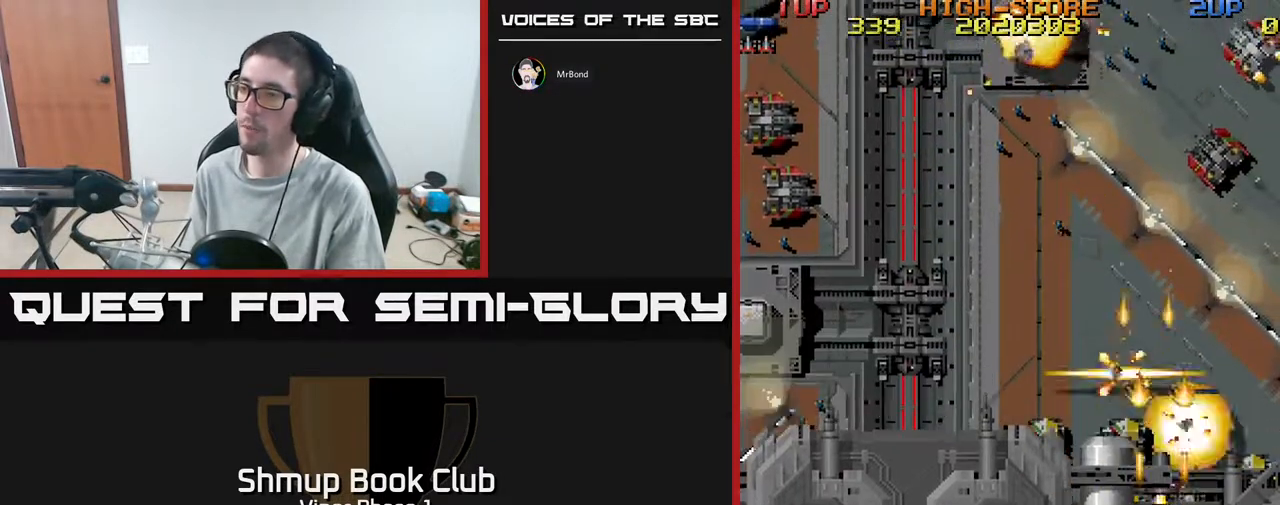
{"buttons": ["A", "DPAD_DOWN", "DPAD_LEFT"], "left_stick": "center", "events": [[17, "X", "up"], [50, "DPAD_RIGHT", "down"], [367, "DPAD_RIGHT", "up"], [450, "DPAD_LEFT", "down"]]}
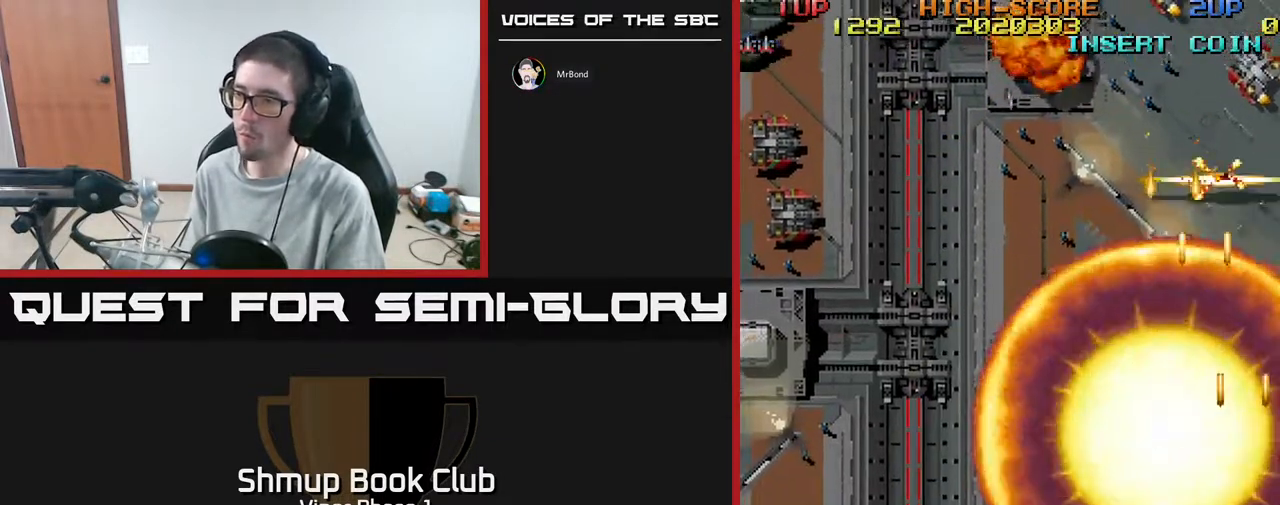
{"buttons": ["A", "DPAD_LEFT"], "left_stick": "center", "events": [[100, "DPAD_DOWN", "up"]]}
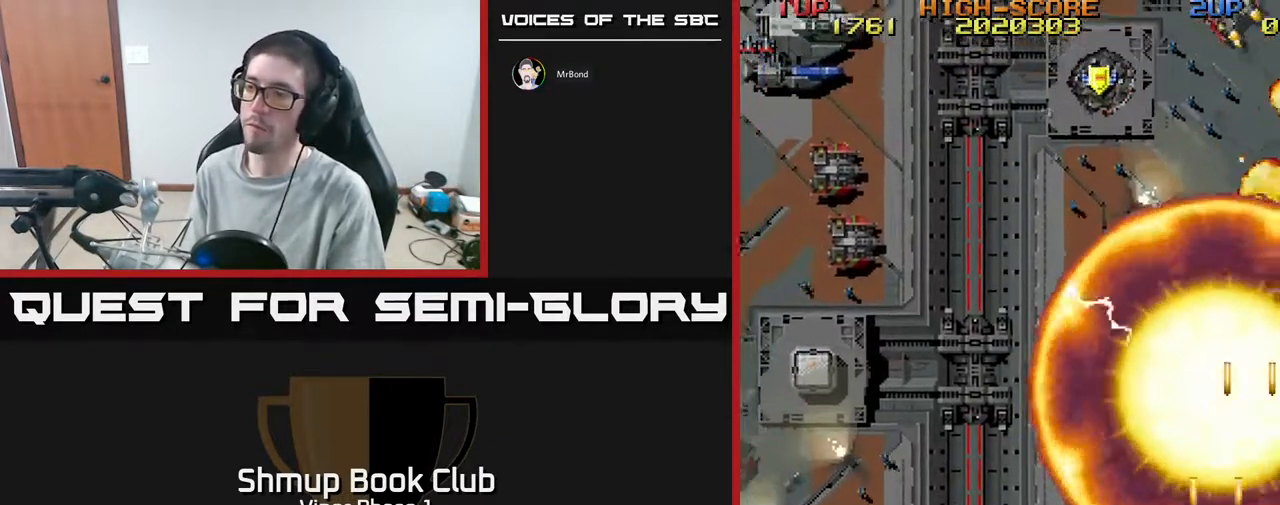
{"buttons": ["A", "DPAD_LEFT"], "left_stick": "center", "events": []}
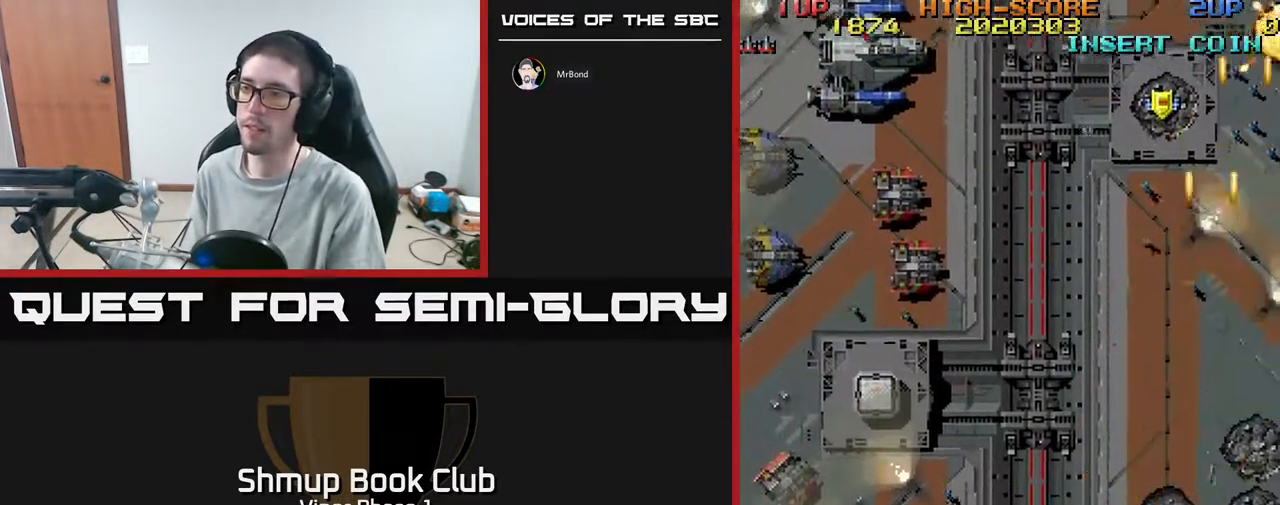
{"buttons": ["A", "DPAD_LEFT"], "left_stick": "center", "events": []}
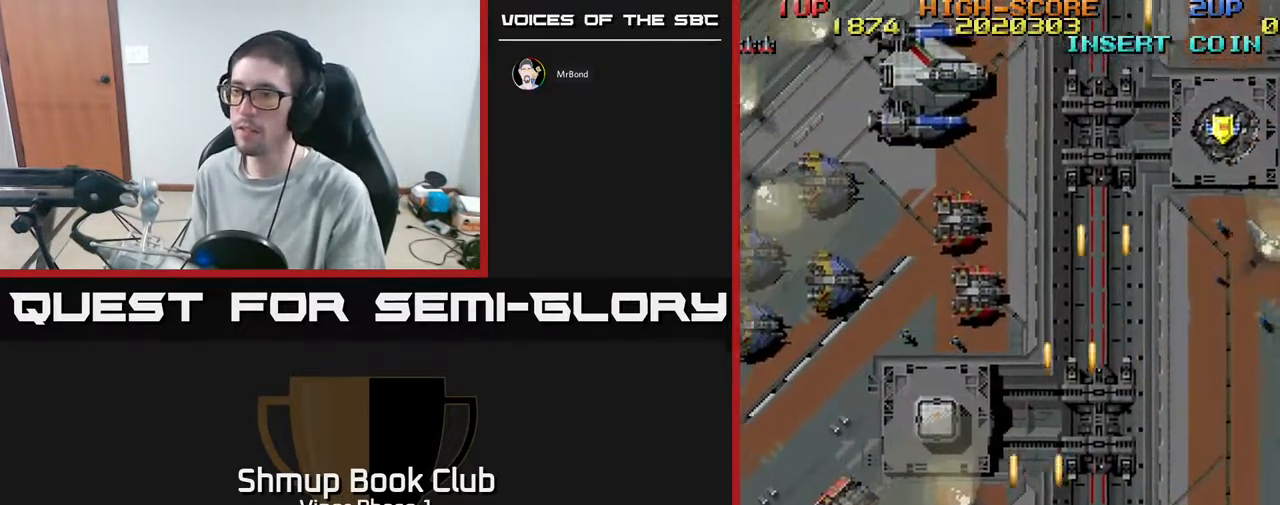
{"buttons": ["A", "DPAD_LEFT"], "left_stick": "center", "events": []}
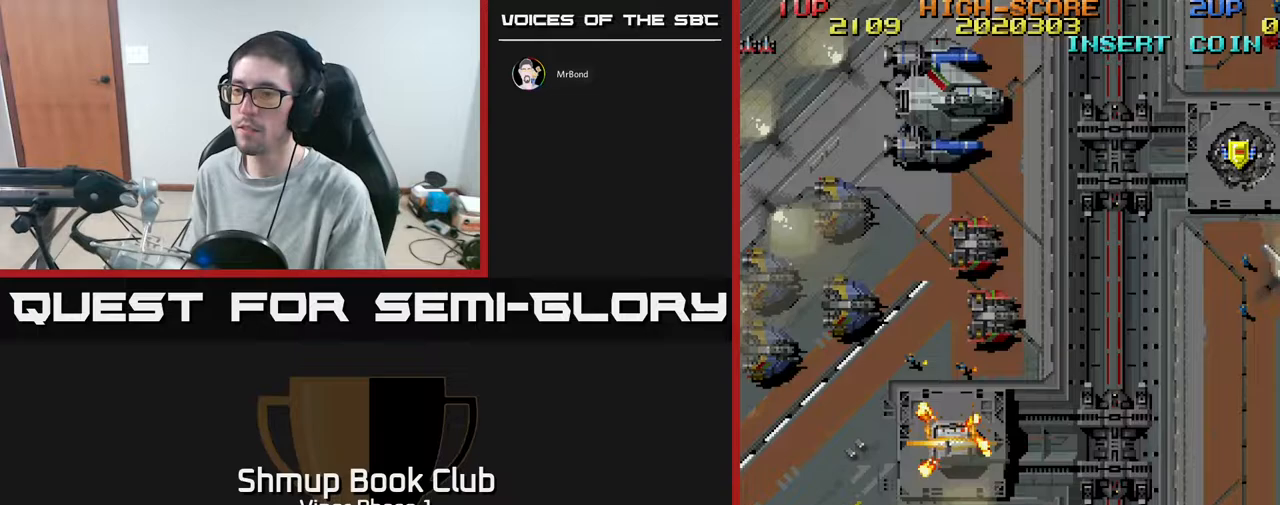
{"buttons": ["A", "DPAD_UP"], "left_stick": "center", "events": [[300, "DPAD_UP", "down"], [317, "DPAD_LEFT", "up"]]}